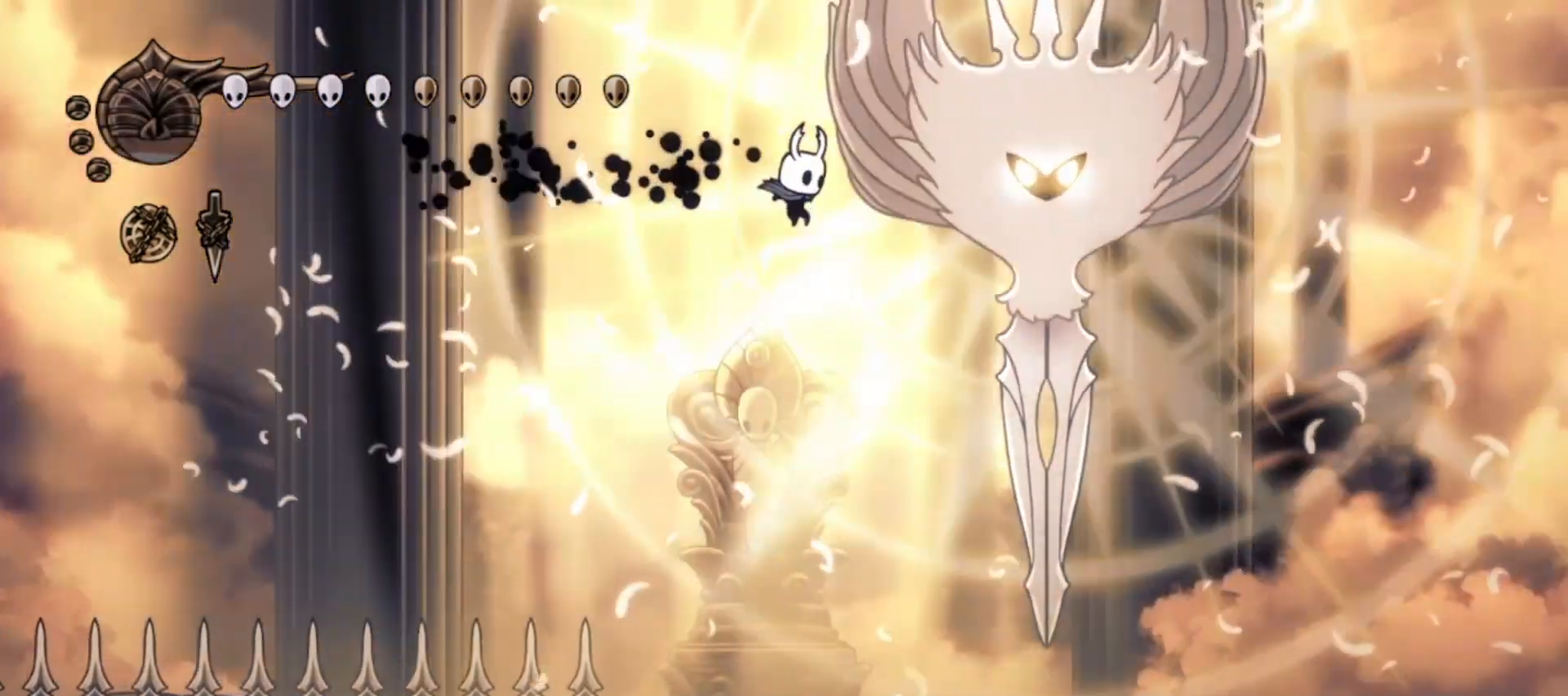
Gameplay with keyboard; each line is a JSON object with the keys held at the frame after it. "events" lists presses ("down") and releases ("up") of "a", "c", "d", "down", "f", "i", "left", "right", "s", "up", "x" and "z" between this image and that frame as [ms after this image, input, new state], when the widget could be followed in between. No other keys are recorded. Mouse input is not recorded.
{"keys": ["right", "up"], "events": [[50, "x", "down"], [133, "up", "down"], [183, "x", "up"]]}
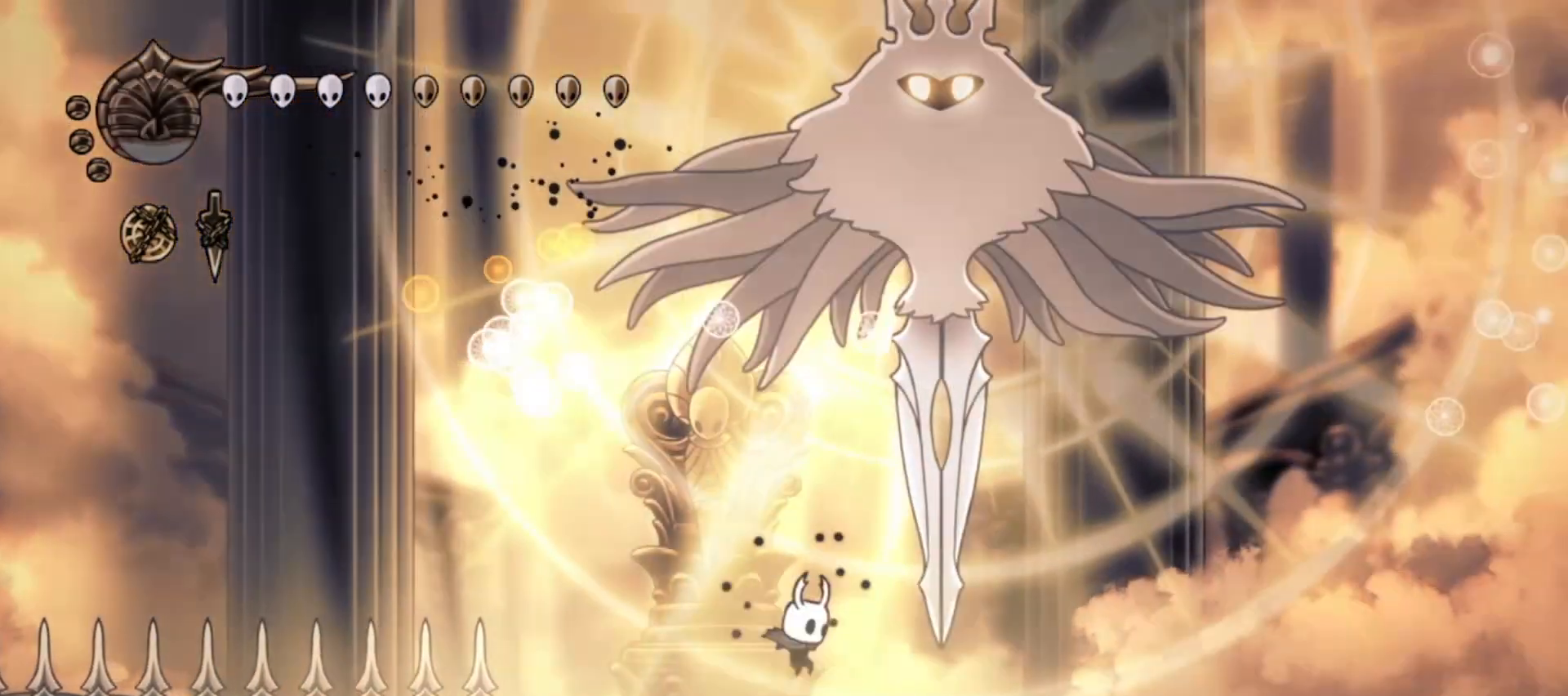
{"keys": ["right", "up", "x", "z"], "events": [[200, "z", "down"], [350, "left", "down"], [400, "right", "up"], [450, "right", "down"], [450, "x", "down"], [500, "left", "up"]]}
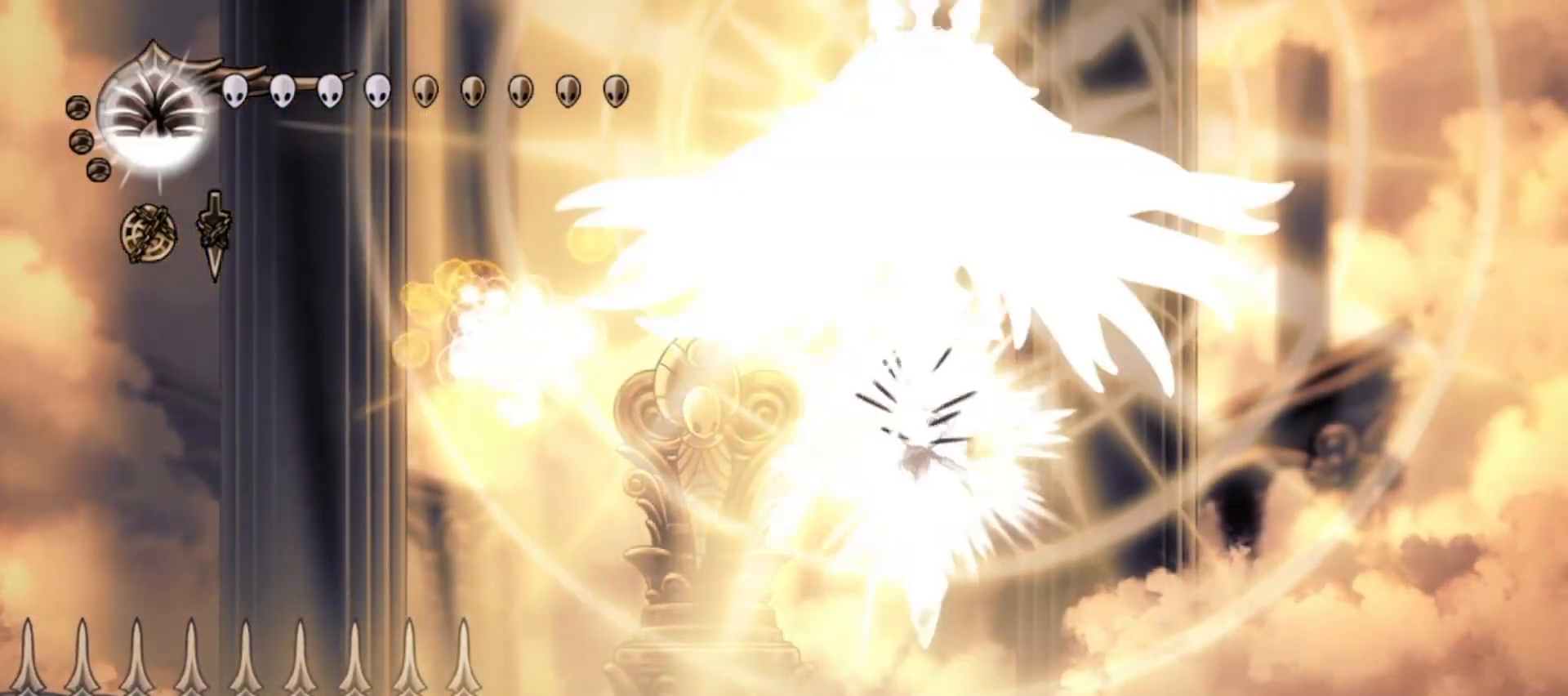
{"keys": ["left", "up"], "events": [[33, "z", "up"], [83, "x", "up"], [117, "left", "down"], [167, "right", "up"], [267, "left", "up"], [317, "left", "down"]]}
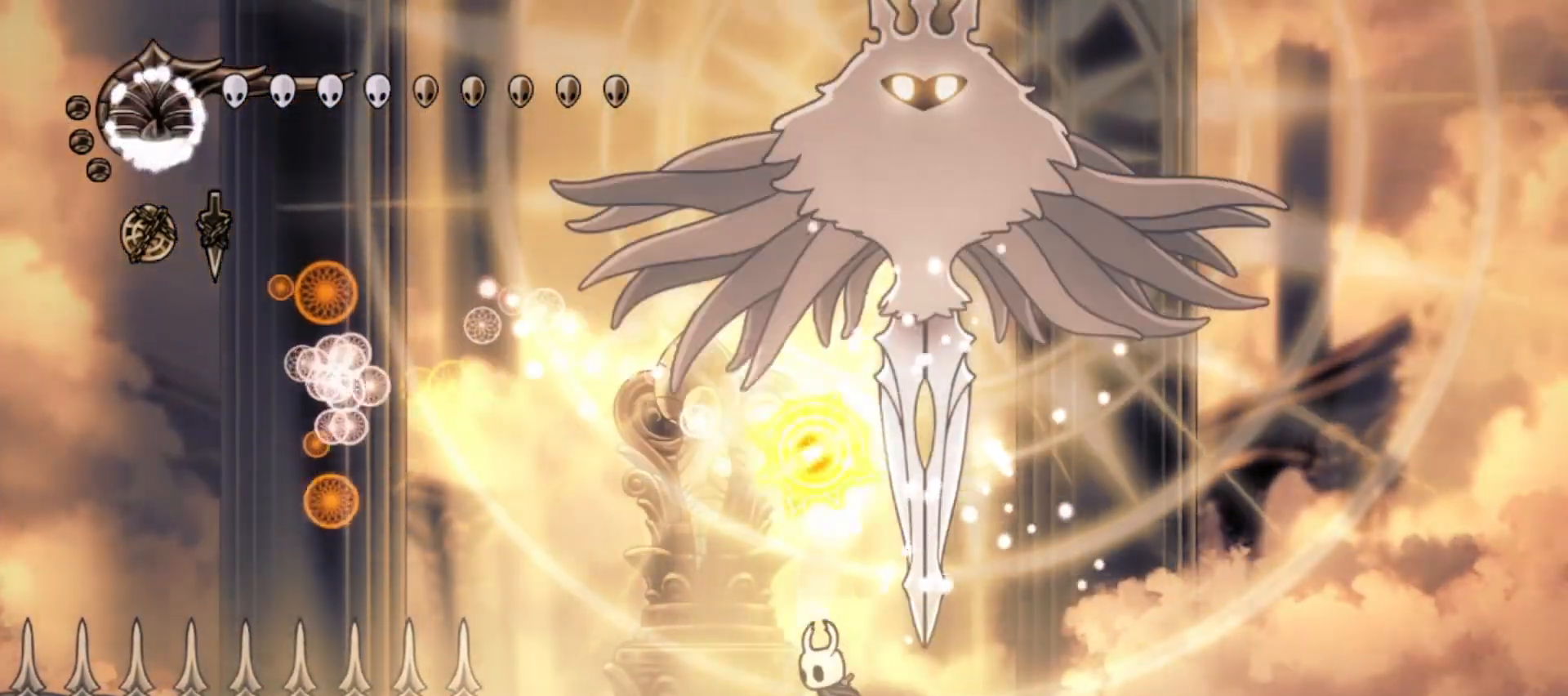
{"keys": ["right", "up", "z"], "events": [[150, "up", "up"], [200, "right", "down"], [233, "left", "up"], [333, "z", "down"], [350, "up", "down"]]}
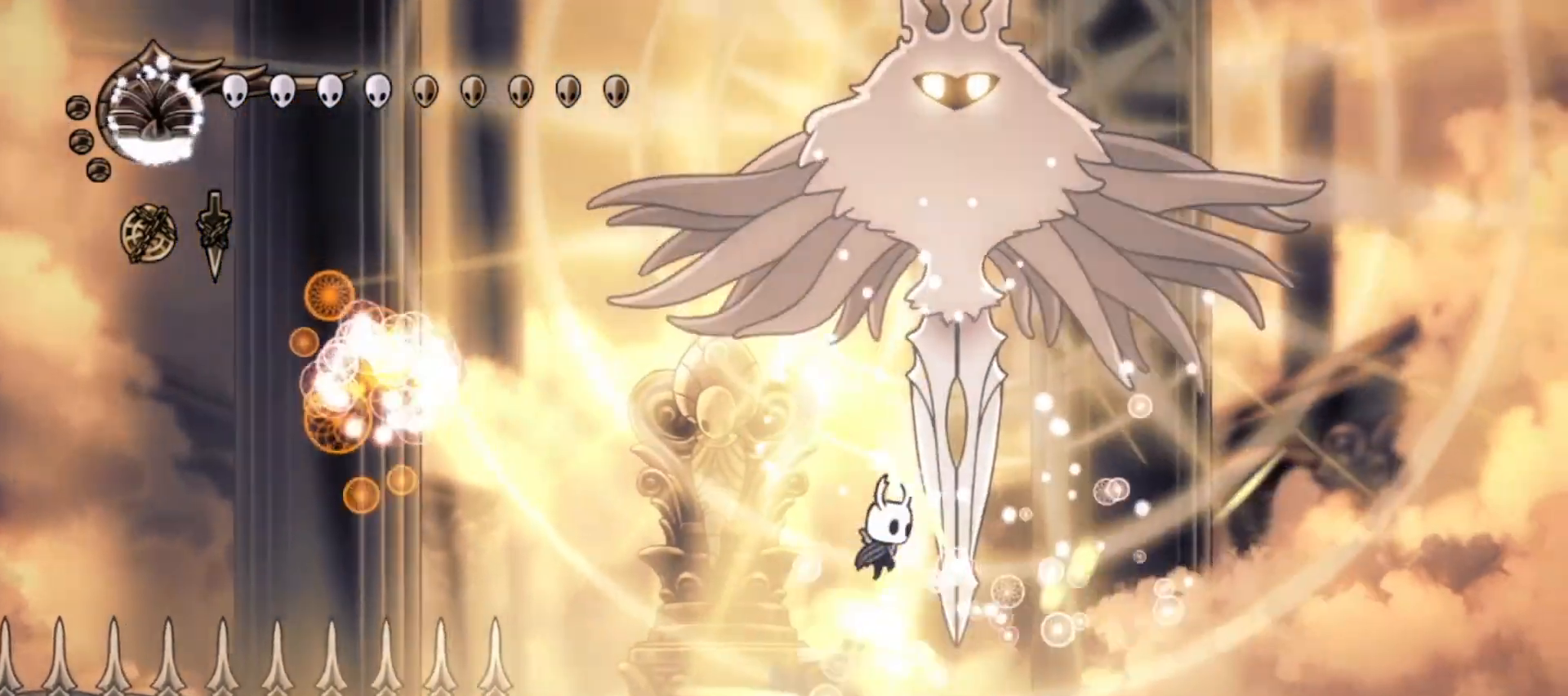
{"keys": ["left", "up"], "events": [[67, "x", "down"], [167, "left", "down"], [200, "right", "up"], [200, "z", "up"], [250, "right", "down"], [250, "x", "up"], [300, "left", "up"], [483, "left", "down"], [483, "right", "up"]]}
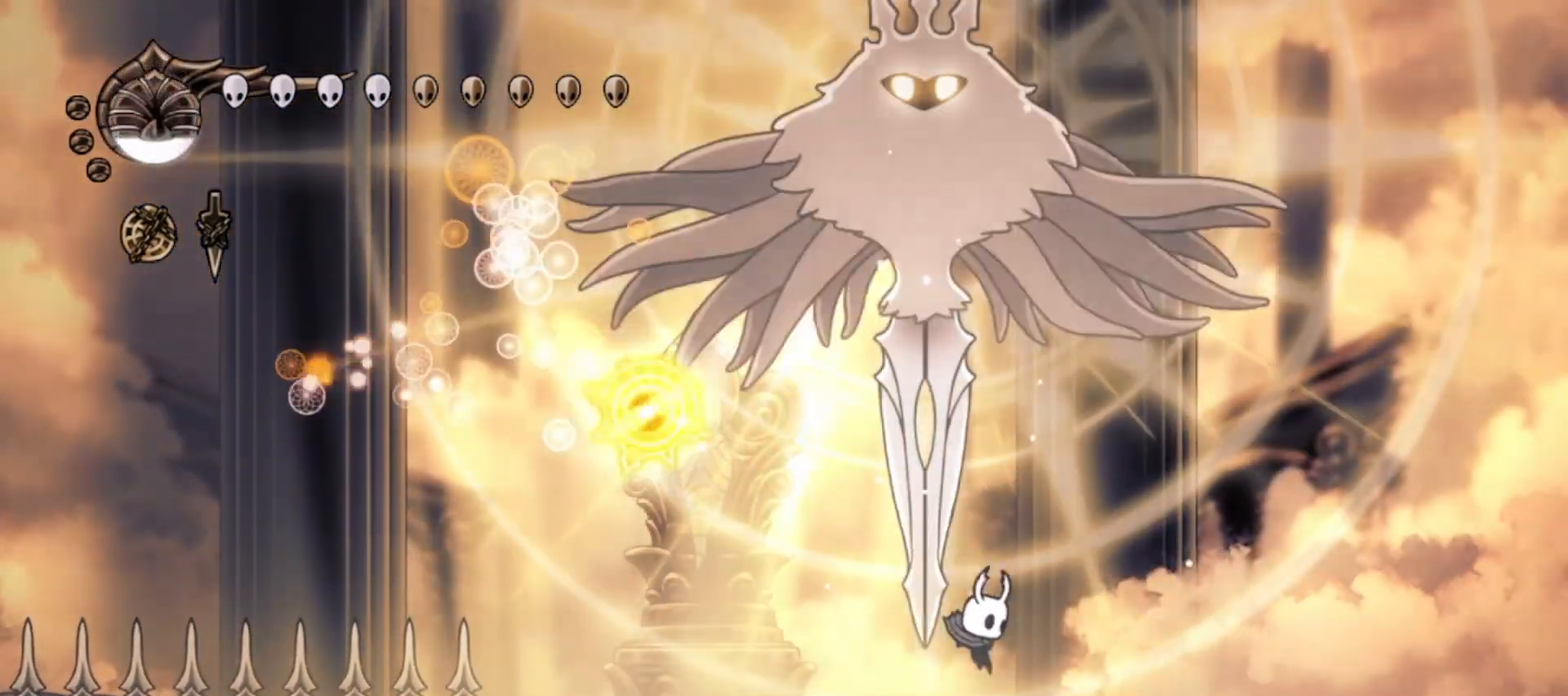
{"keys": ["right", "up", "z"], "events": [[367, "right", "down"], [417, "left", "up"], [417, "z", "down"]]}
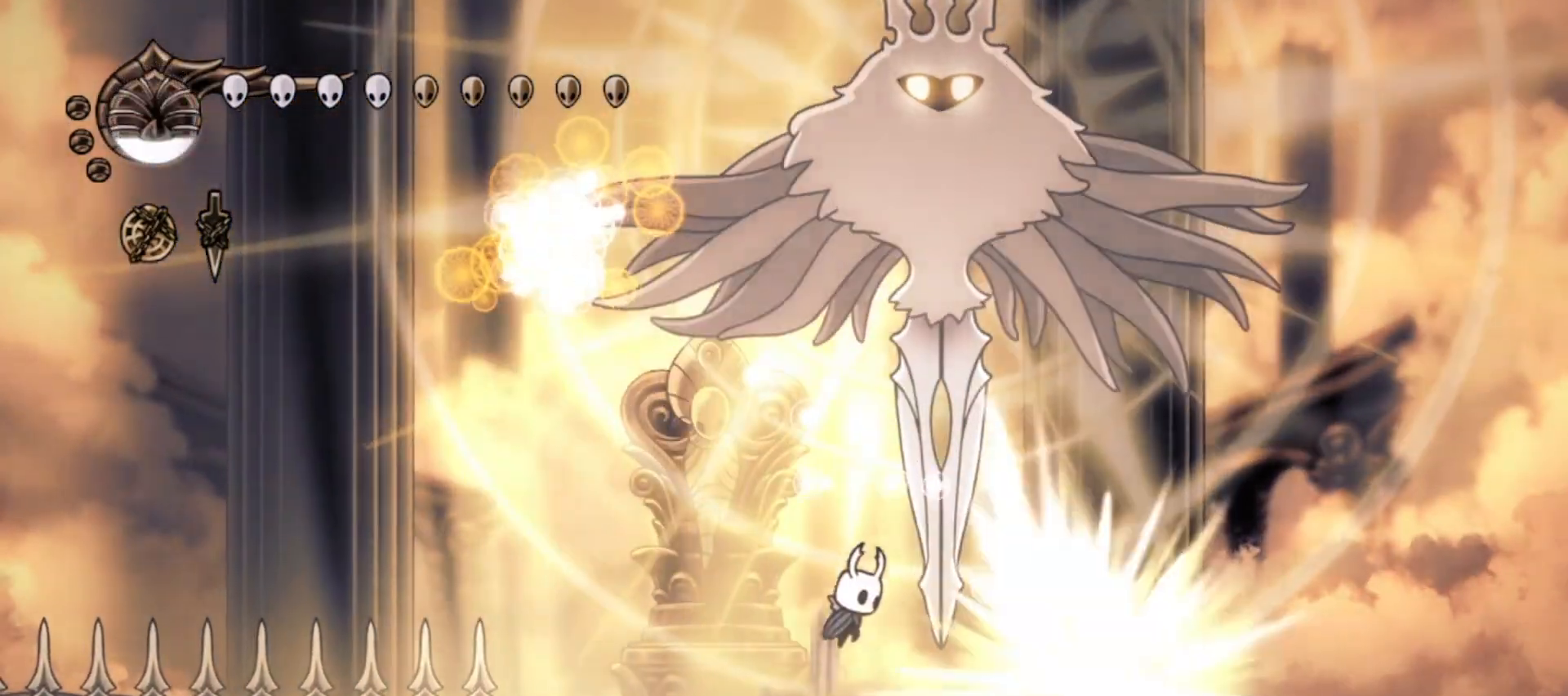
{"keys": ["up"], "events": [[283, "left", "down"], [283, "right", "up"], [283, "x", "down"], [333, "z", "up"], [383, "x", "up"], [433, "left", "up"], [433, "right", "down"], [467, "right", "up"]]}
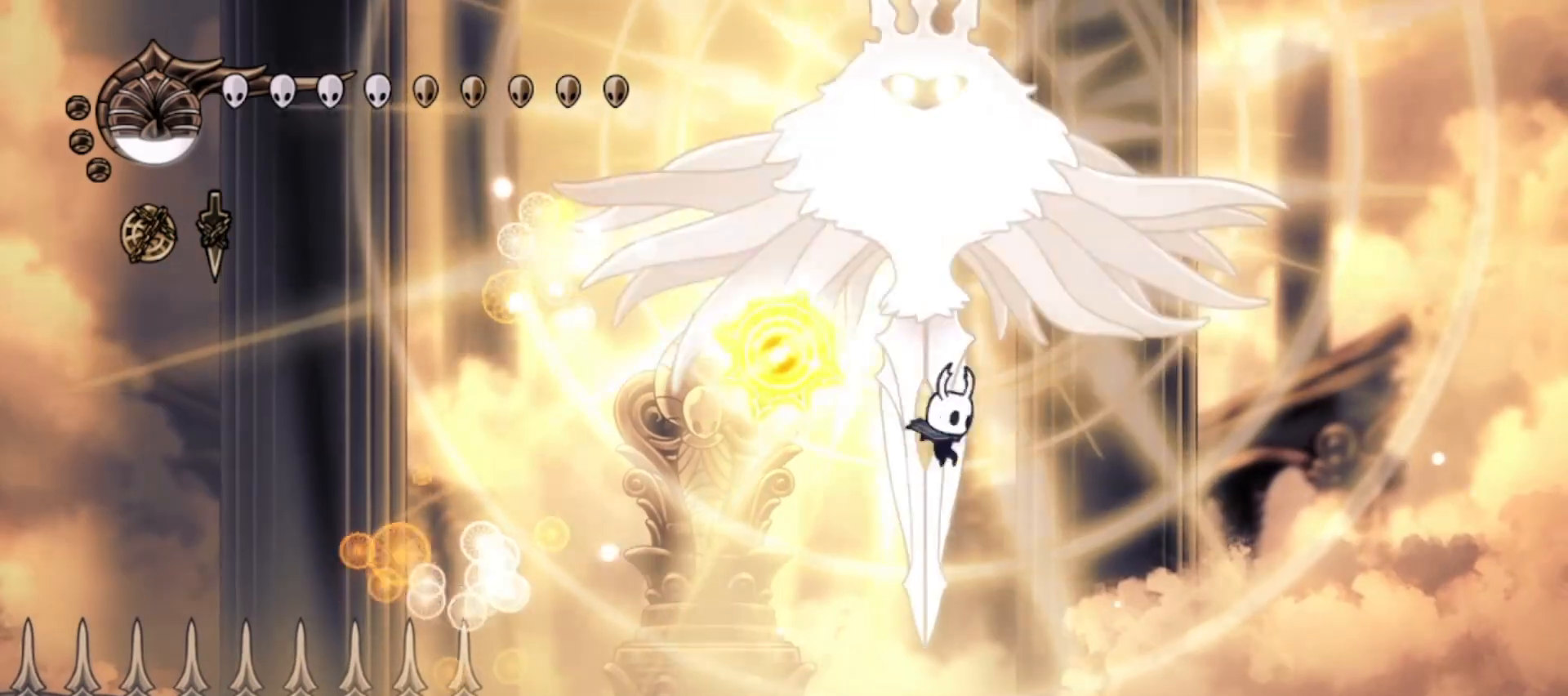
{"keys": ["right", "up"], "events": [[17, "left", "down"], [150, "a", "down"], [200, "a", "up"], [250, "left", "up"], [300, "right", "down"]]}
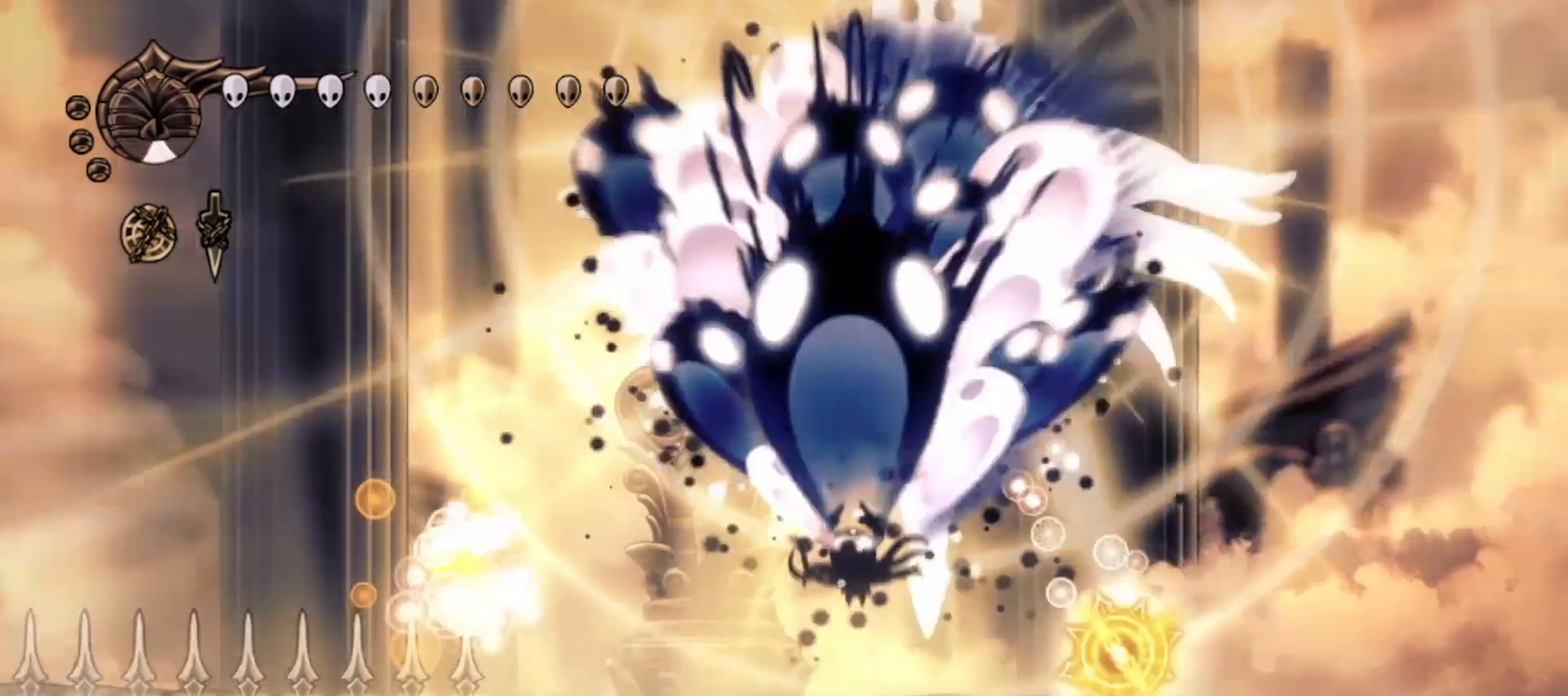
{"keys": ["left"], "events": [[83, "up", "up"], [450, "left", "down"], [500, "right", "up"]]}
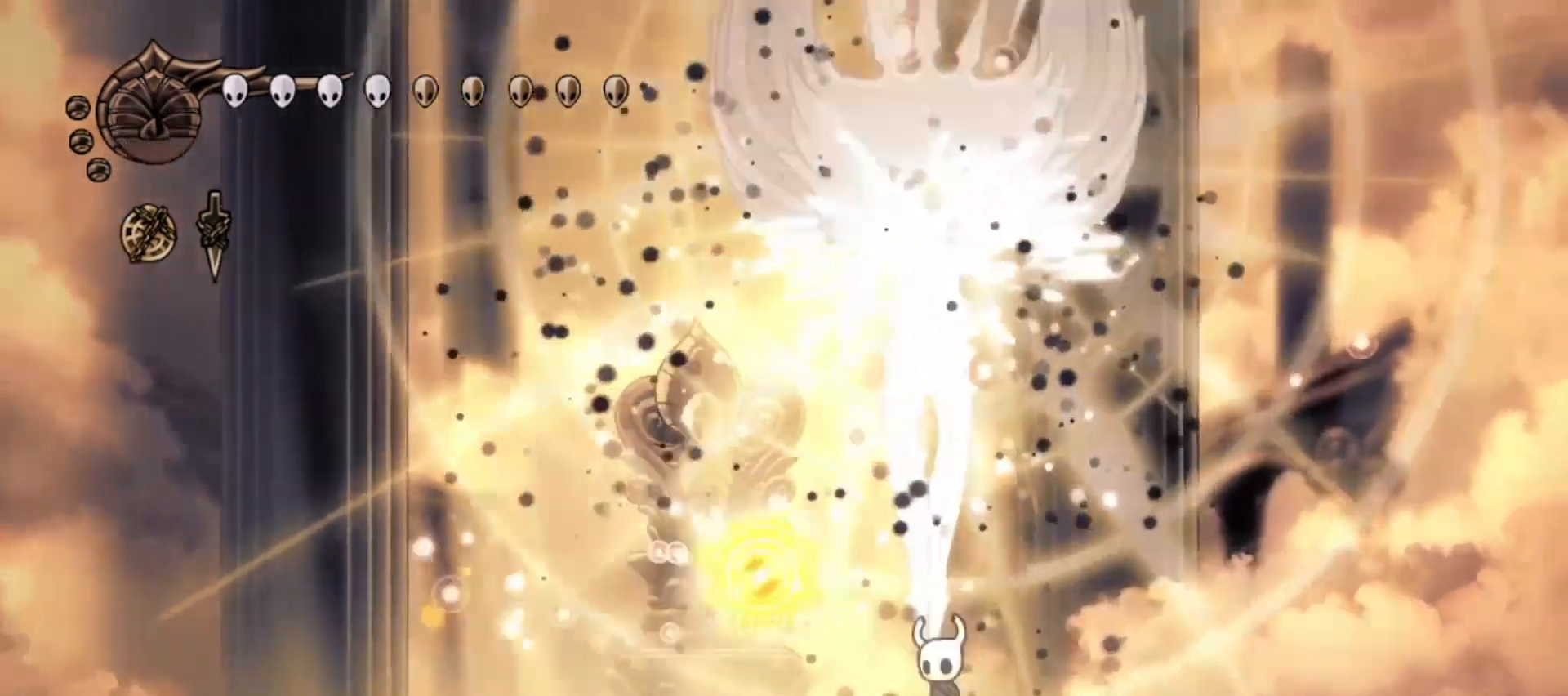
{"keys": ["right", "z"], "events": [[50, "c", "down"], [183, "c", "up"], [333, "left", "up"], [333, "right", "down"], [417, "z", "down"]]}
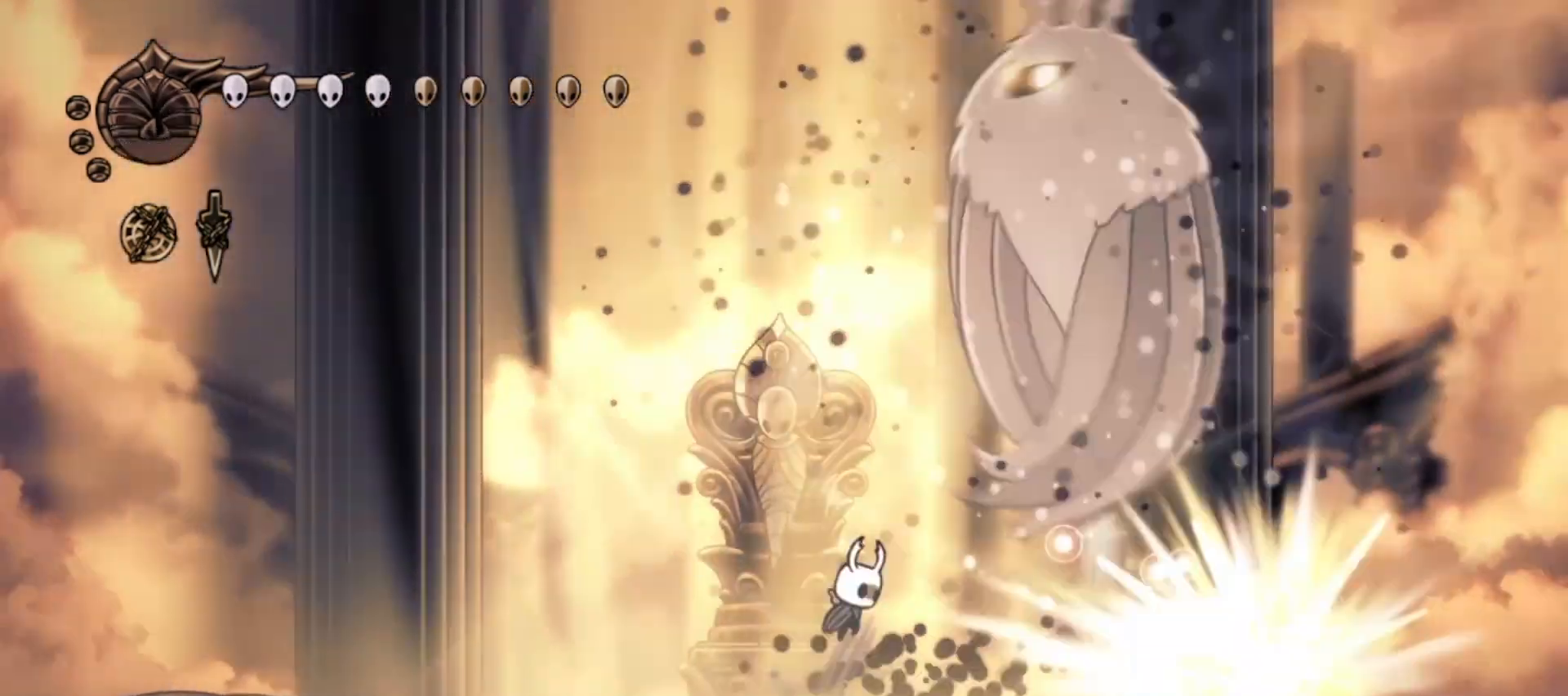
{"keys": ["left", "z"], "events": [[250, "left", "down"], [250, "right", "up"], [300, "z", "up"], [400, "z", "down"]]}
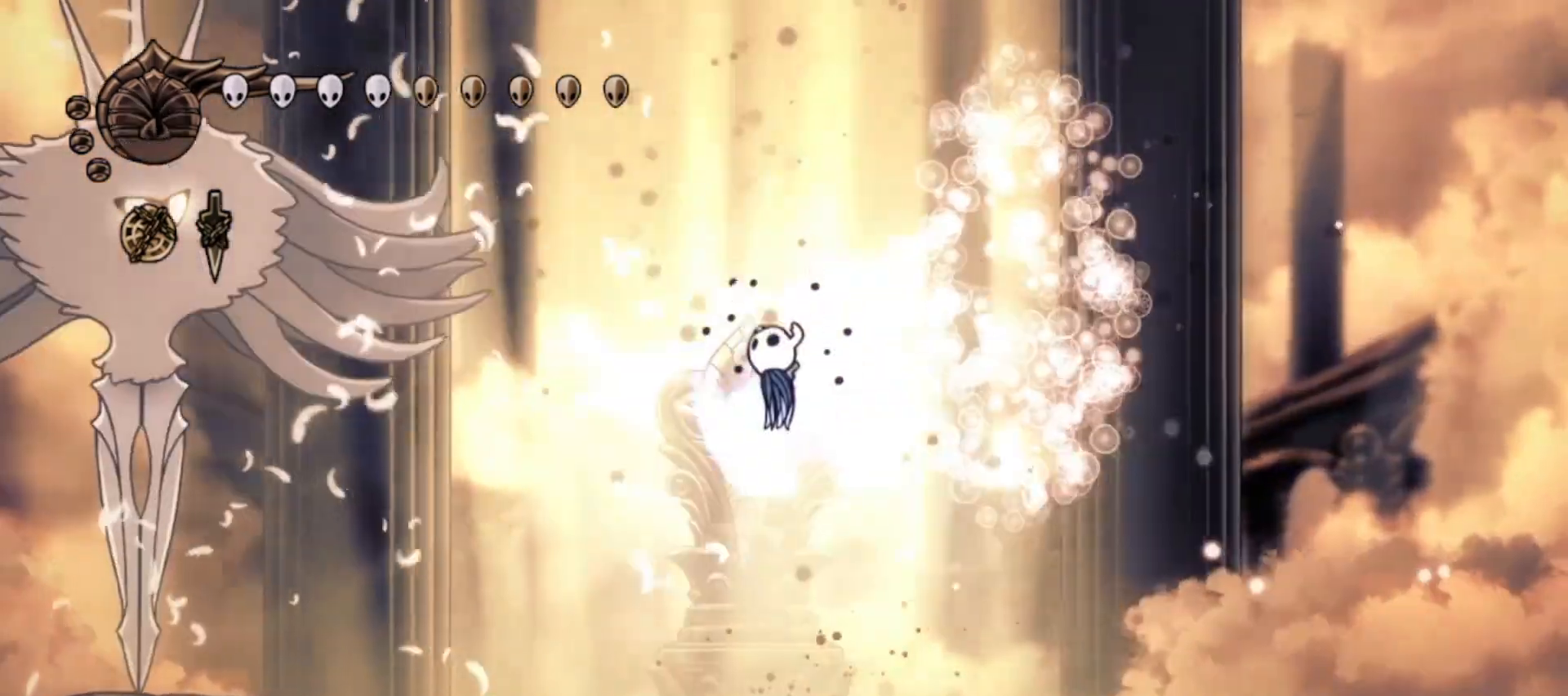
{"keys": ["left", "x"], "events": [[167, "c", "down"], [217, "z", "up"], [317, "c", "up"], [500, "x", "down"]]}
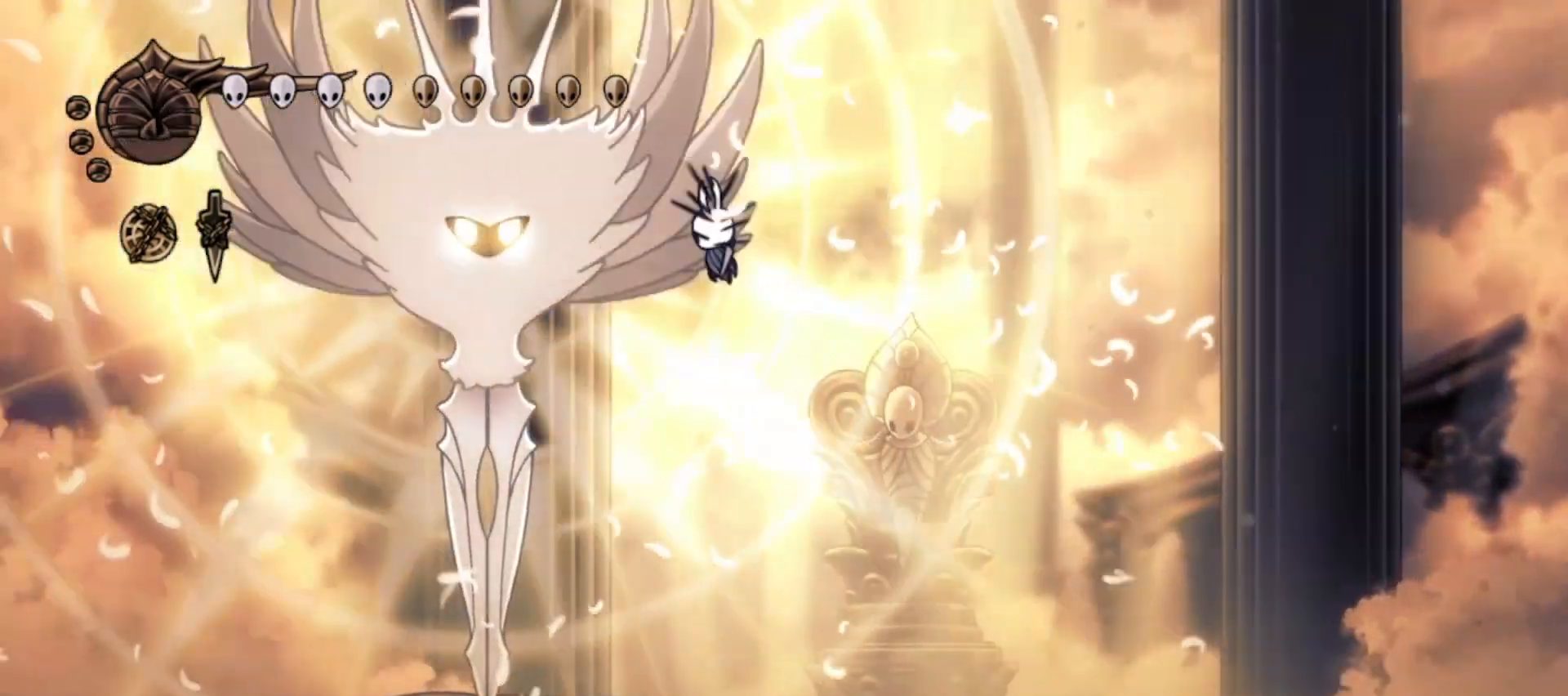
{"keys": ["left", "up"], "events": [[100, "x", "up"], [150, "up", "down"], [150, "x", "down"], [233, "x", "up"]]}
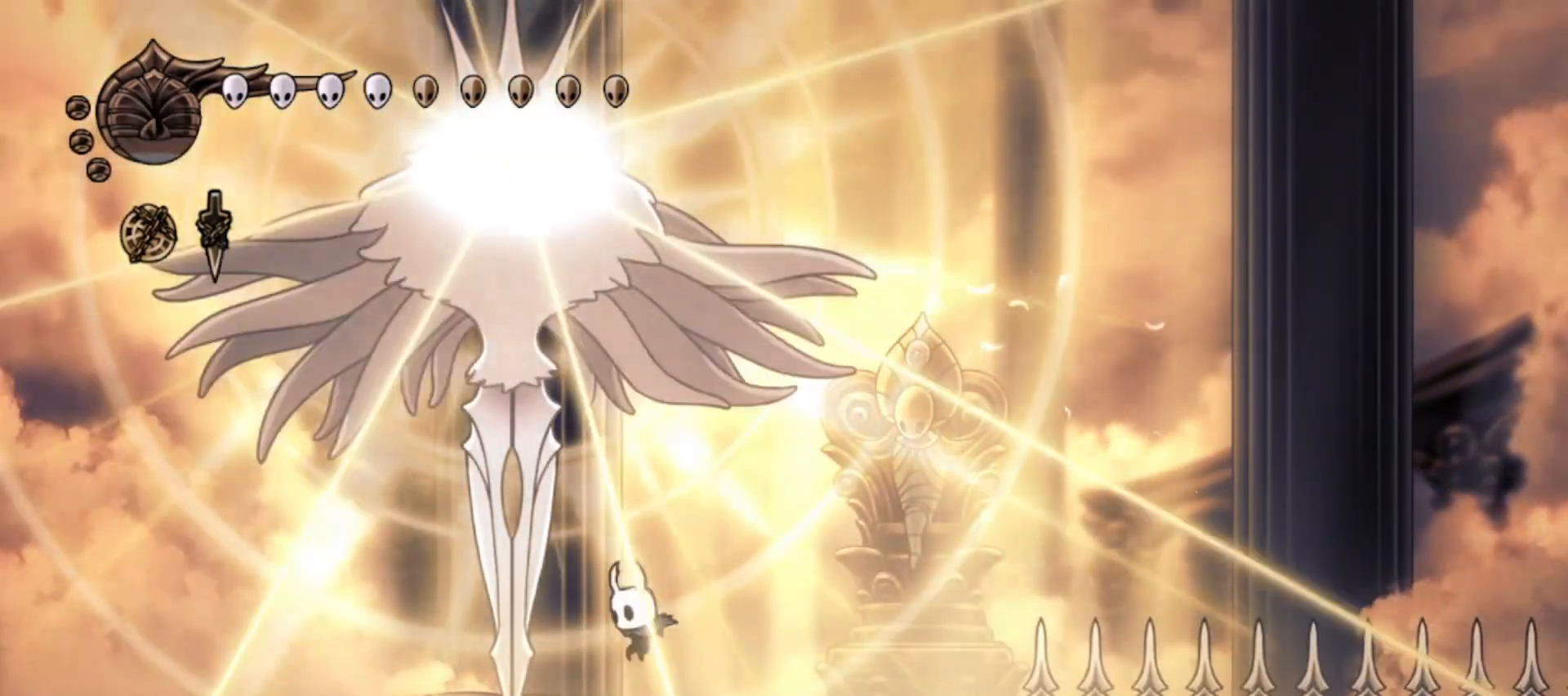
{"keys": ["up", "x", "z"], "events": [[117, "left", "up"], [167, "up", "up"], [200, "left", "down"], [200, "up", "down"], [350, "left", "up"], [350, "z", "down"], [467, "x", "down"]]}
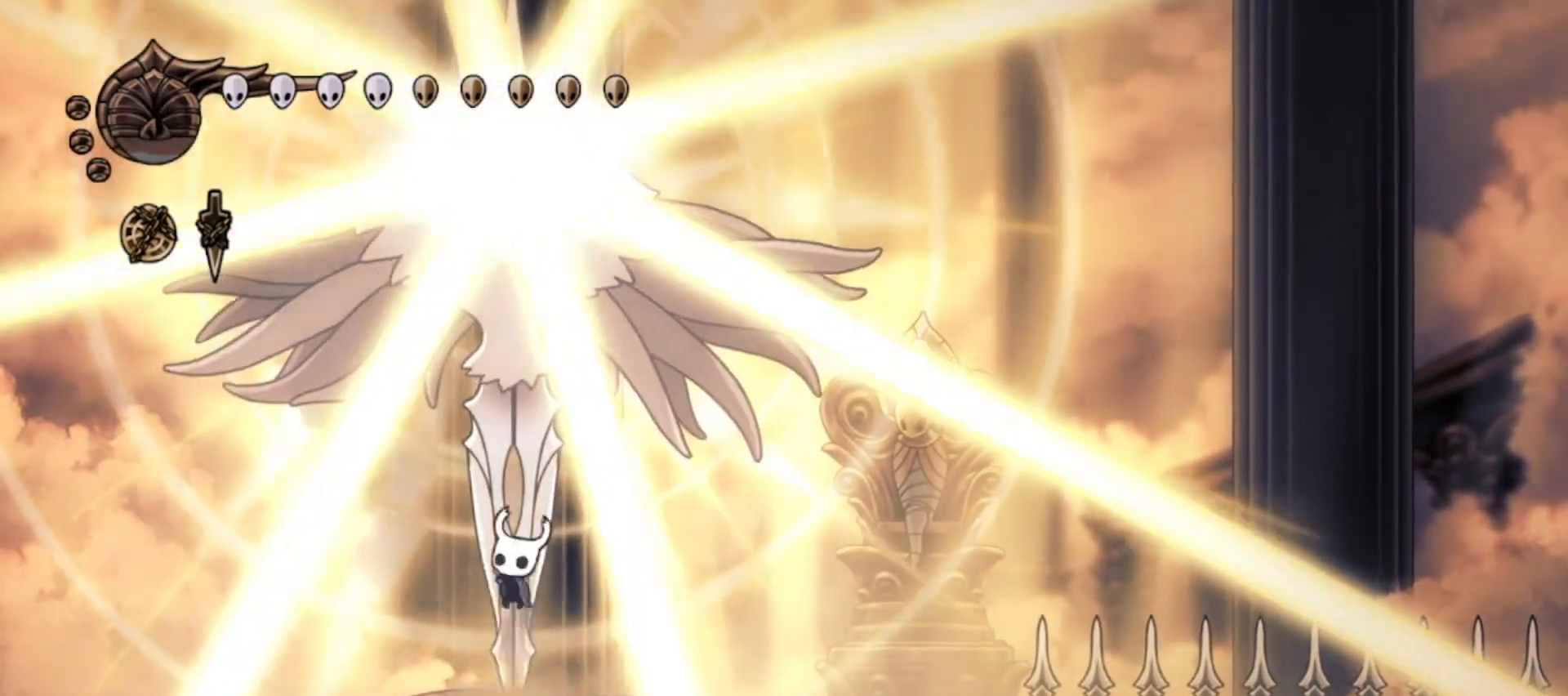
{"keys": ["up", "z"], "events": [[100, "z", "up"], [117, "right", "down"], [167, "right", "up"], [167, "x", "up"], [367, "right", "down"], [417, "right", "up"], [417, "z", "down"]]}
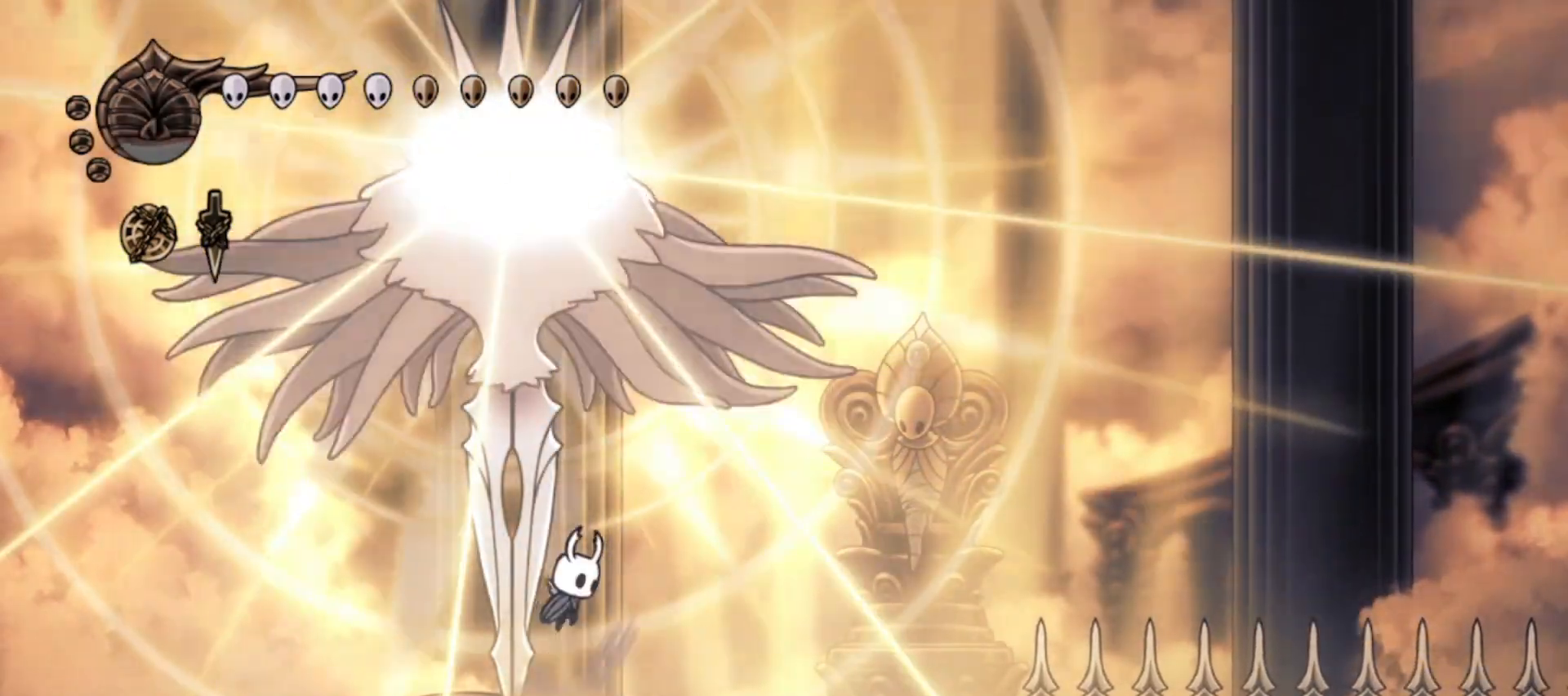
{"keys": ["left", "up"]}
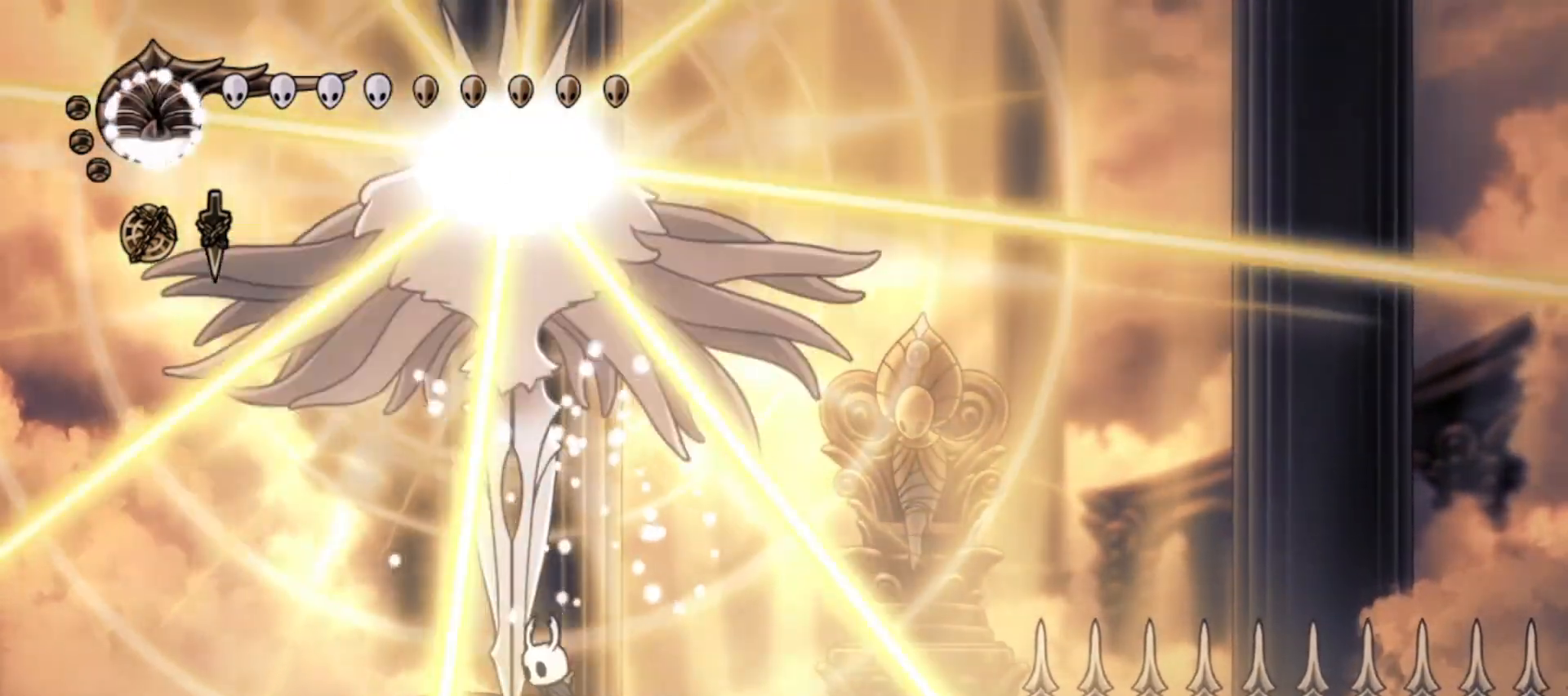
{"keys": ["right", "up"]}
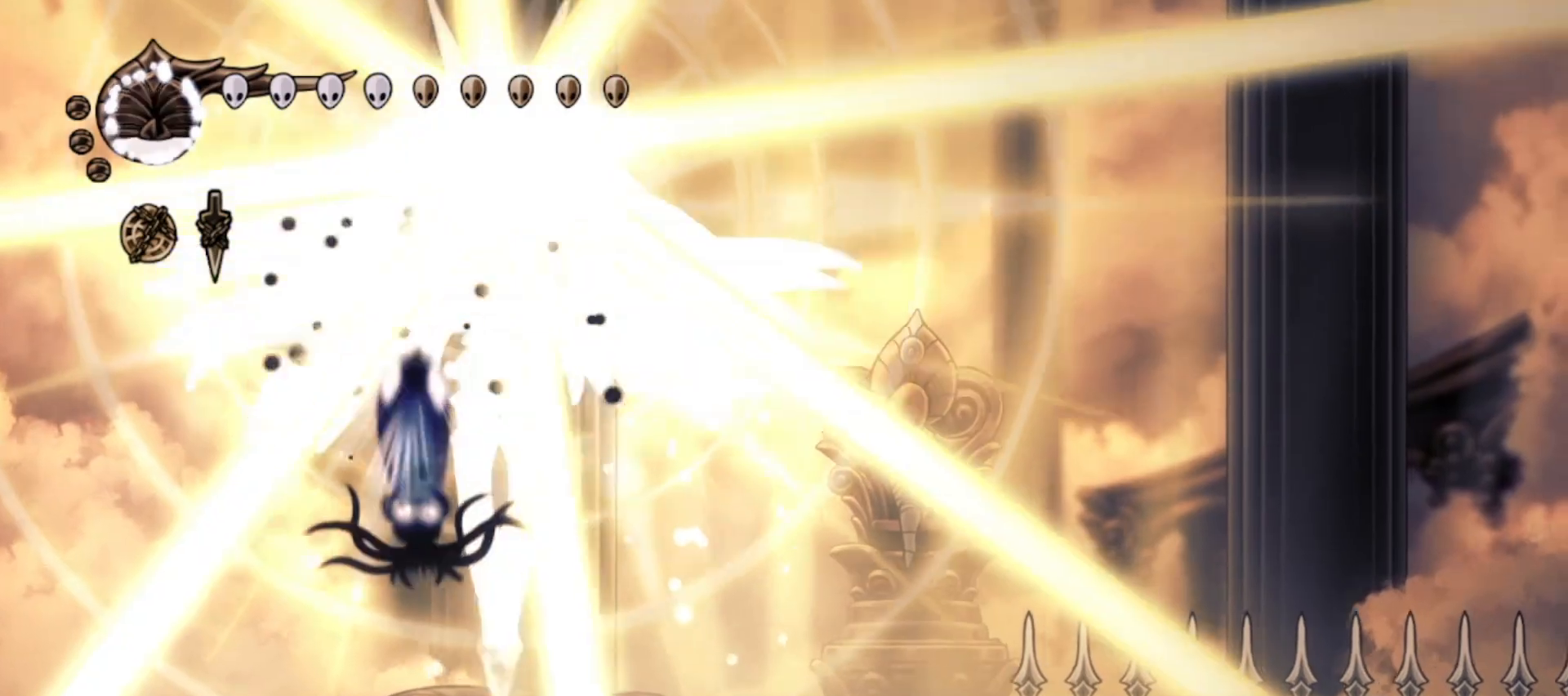
{"keys": ["right", "up"], "events": [[133, "right", "up"], [200, "right", "down"]]}